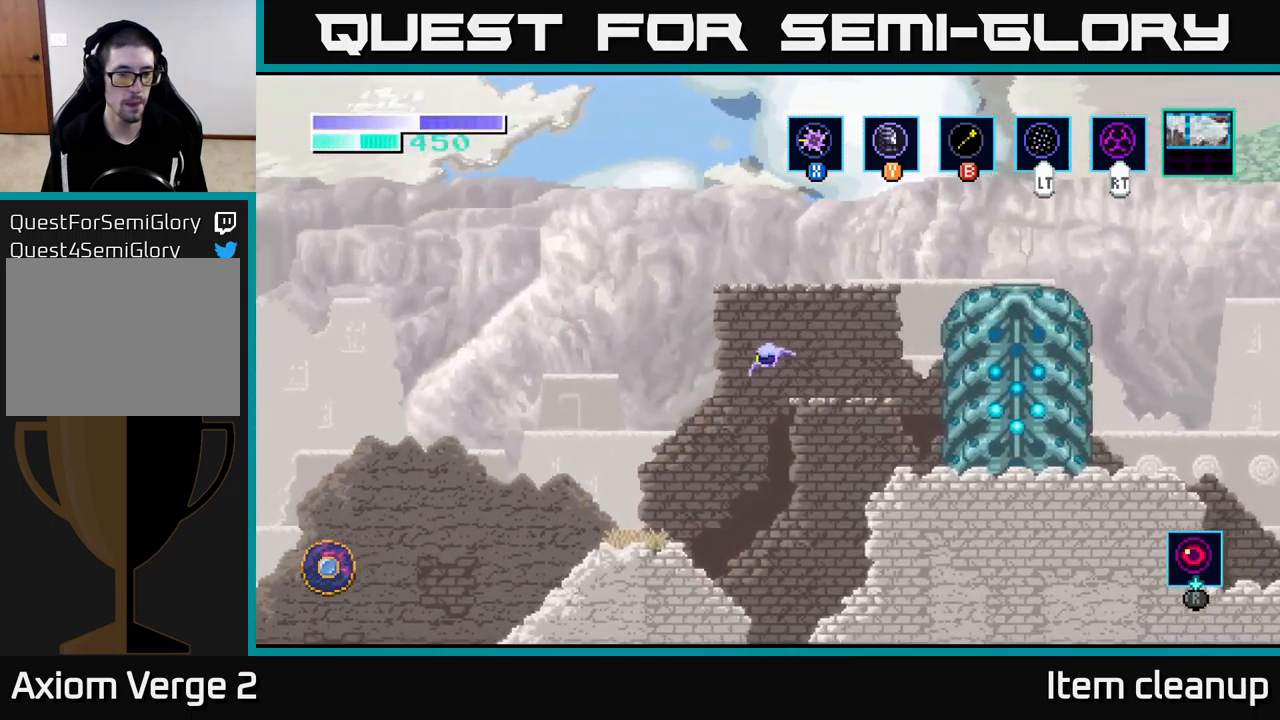
Gameplay with a controller (Xbox layout); each line is a JSON object with the inputs held at the frame after it. "events" lists button and stick changes between this image and that frame as [ms after this image, input, new state], when the widget could be followed in between.
{"buttons": [], "left_stick": "left", "right_stick": "center", "events": []}
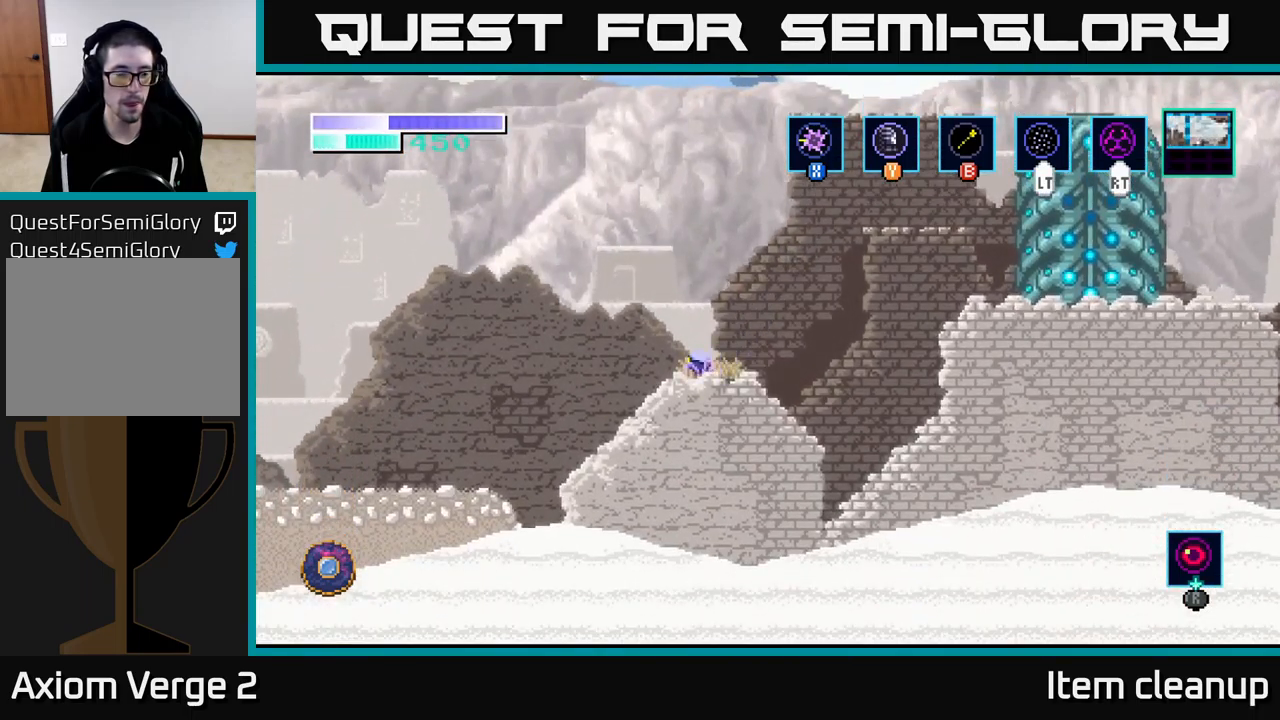
{"buttons": [], "left_stick": "left", "right_stick": "center", "events": [[50, "A", "down"], [417, "A", "up"]]}
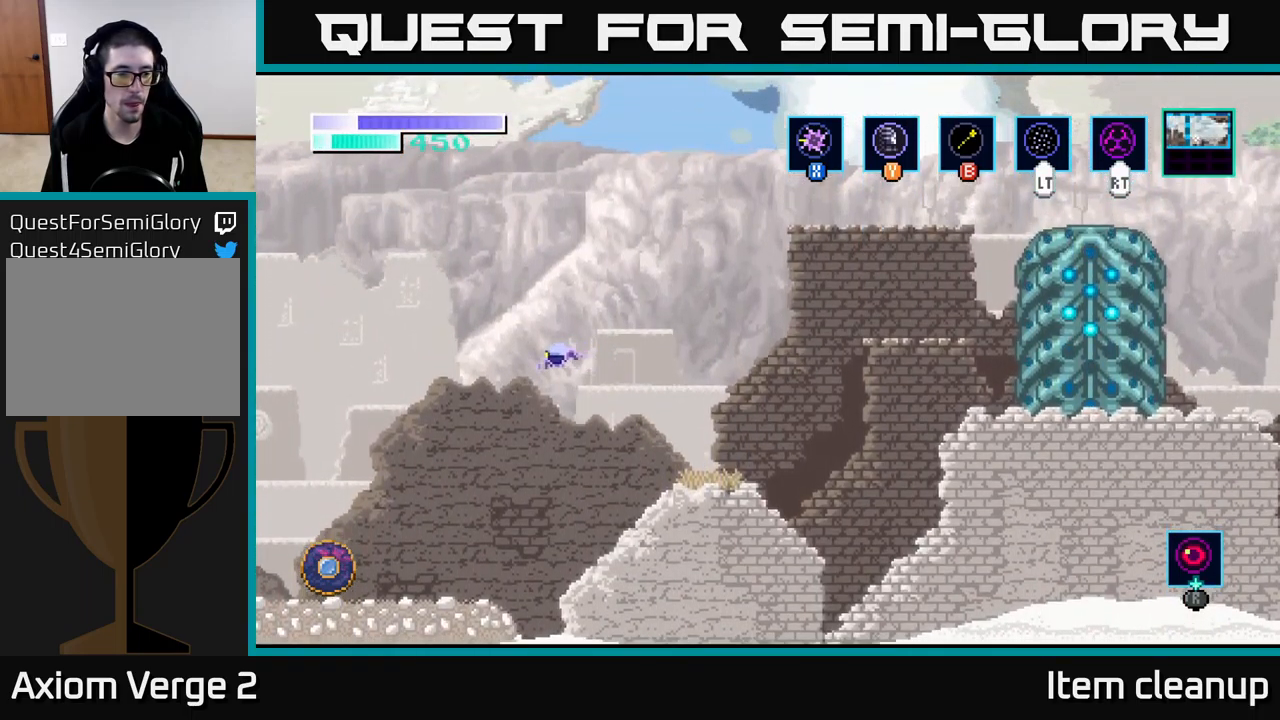
{"buttons": ["A"], "left_stick": "left", "right_stick": "center", "events": [[83, "A", "down"]]}
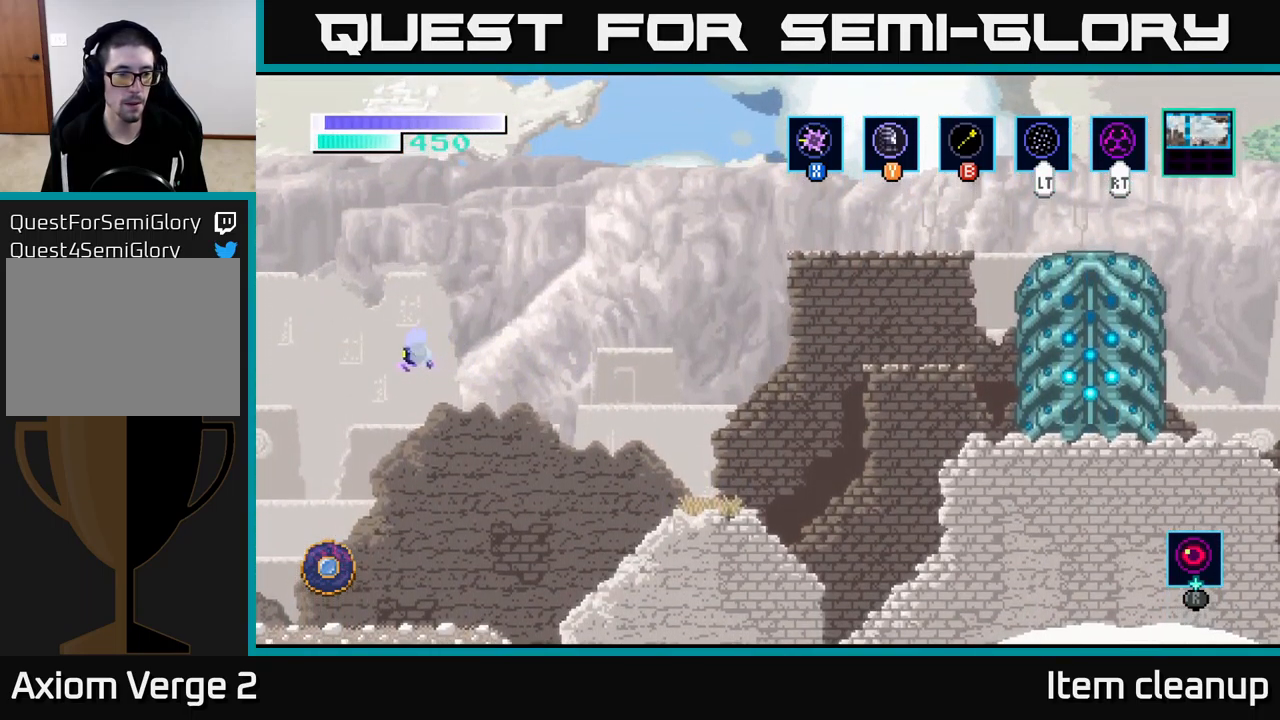
{"buttons": ["A"], "left_stick": "left", "right_stick": "center", "events": [[100, "A", "up"], [183, "A", "down"], [317, "A", "up"], [400, "A", "down"]]}
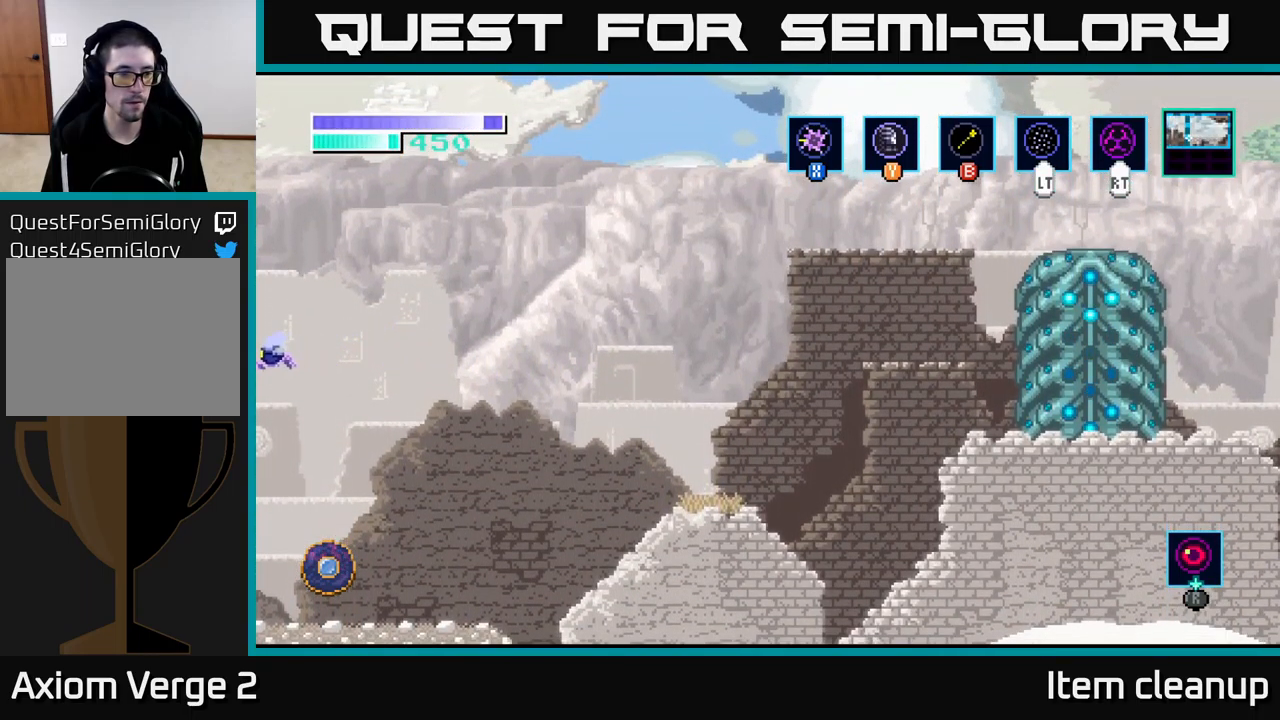
{"buttons": [], "left_stick": "center", "right_stick": "center", "events": [[17, "A", "up"], [83, "A", "down"], [217, "A", "up"], [417, "left_stick", "center"]]}
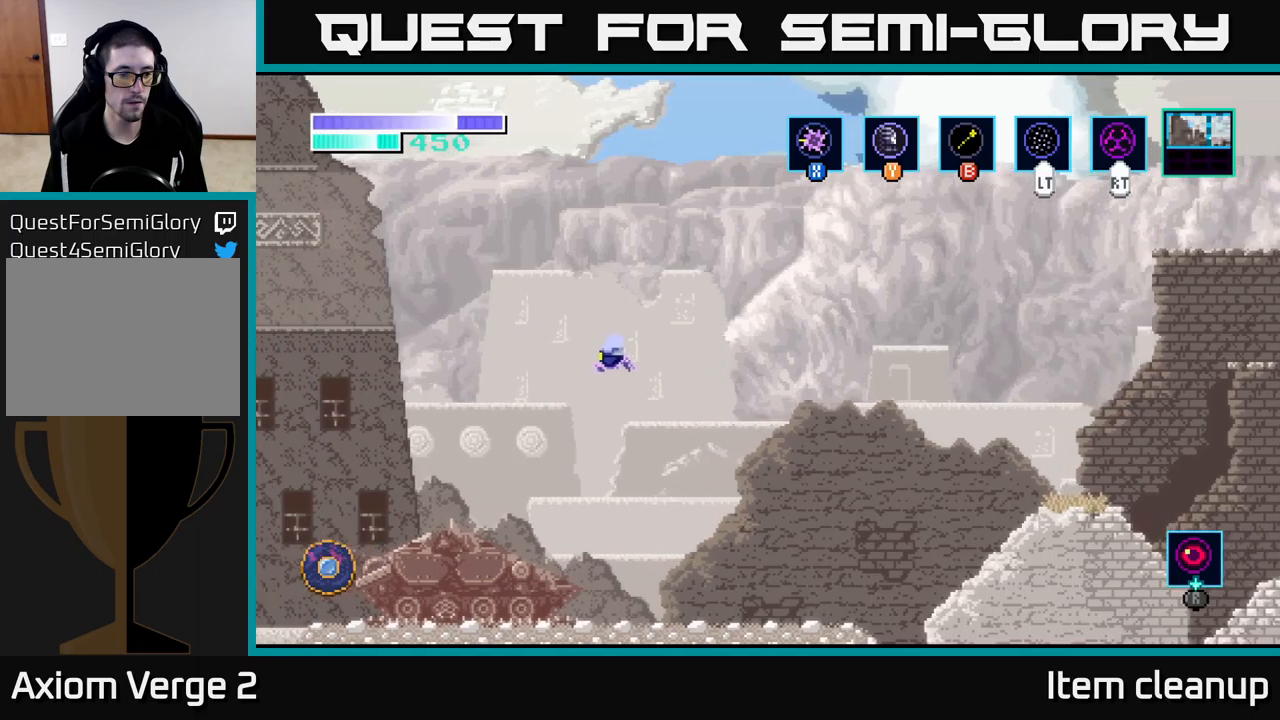
{"buttons": [], "left_stick": "left", "right_stick": "center", "events": [[117, "left_stick", "left"]]}
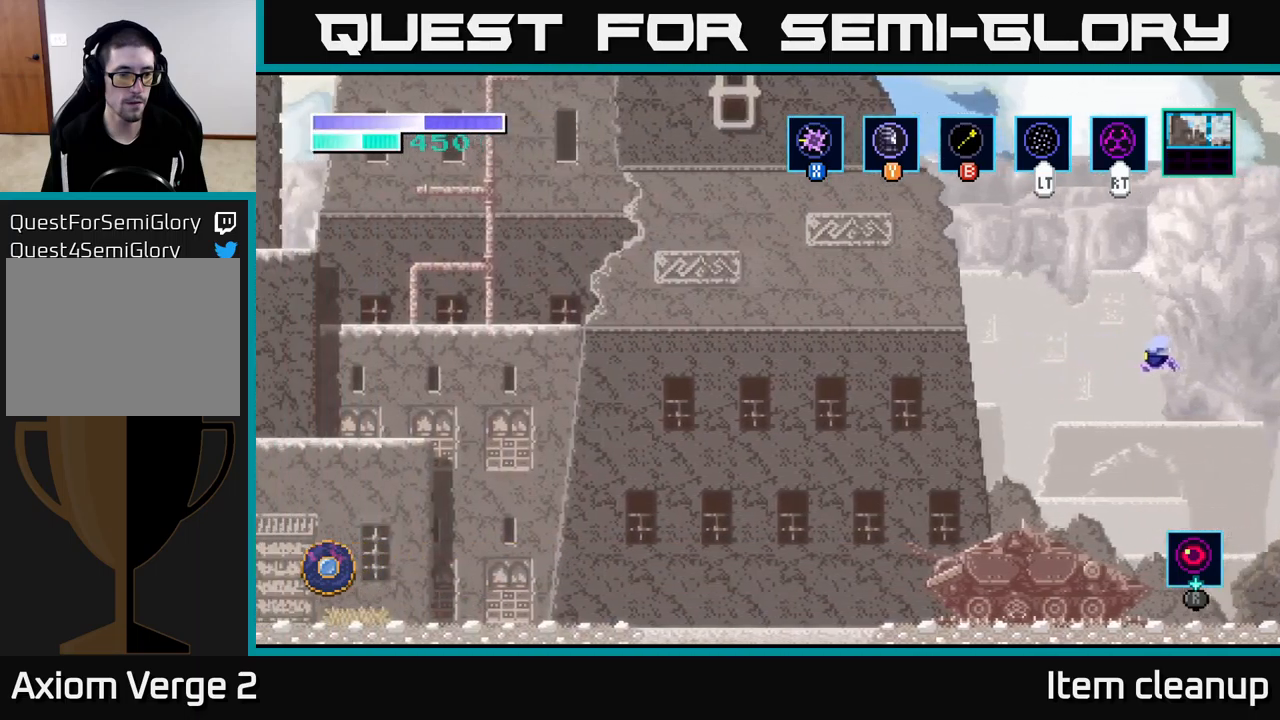
{"buttons": ["A"], "left_stick": "left", "right_stick": "center", "events": [[467, "A", "down"]]}
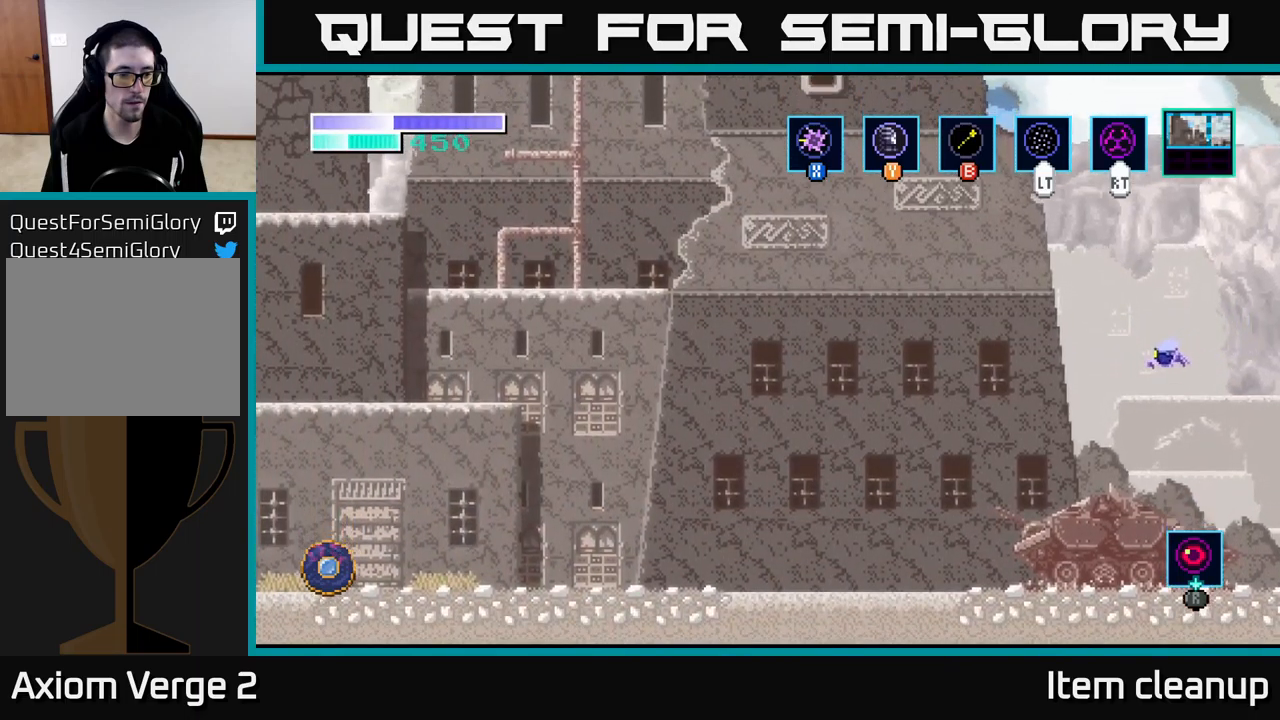
{"buttons": [], "left_stick": "left", "right_stick": "center", "events": [[67, "A", "up"]]}
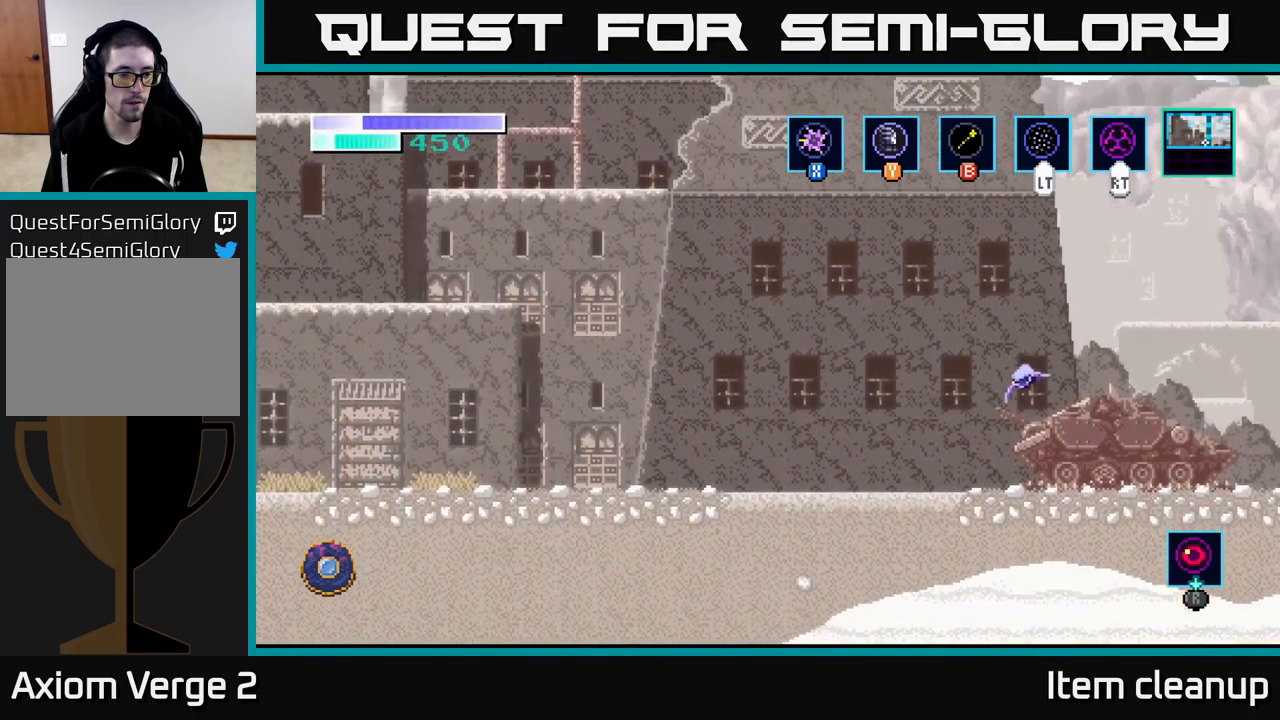
{"buttons": [], "left_stick": "left", "right_stick": "center", "events": []}
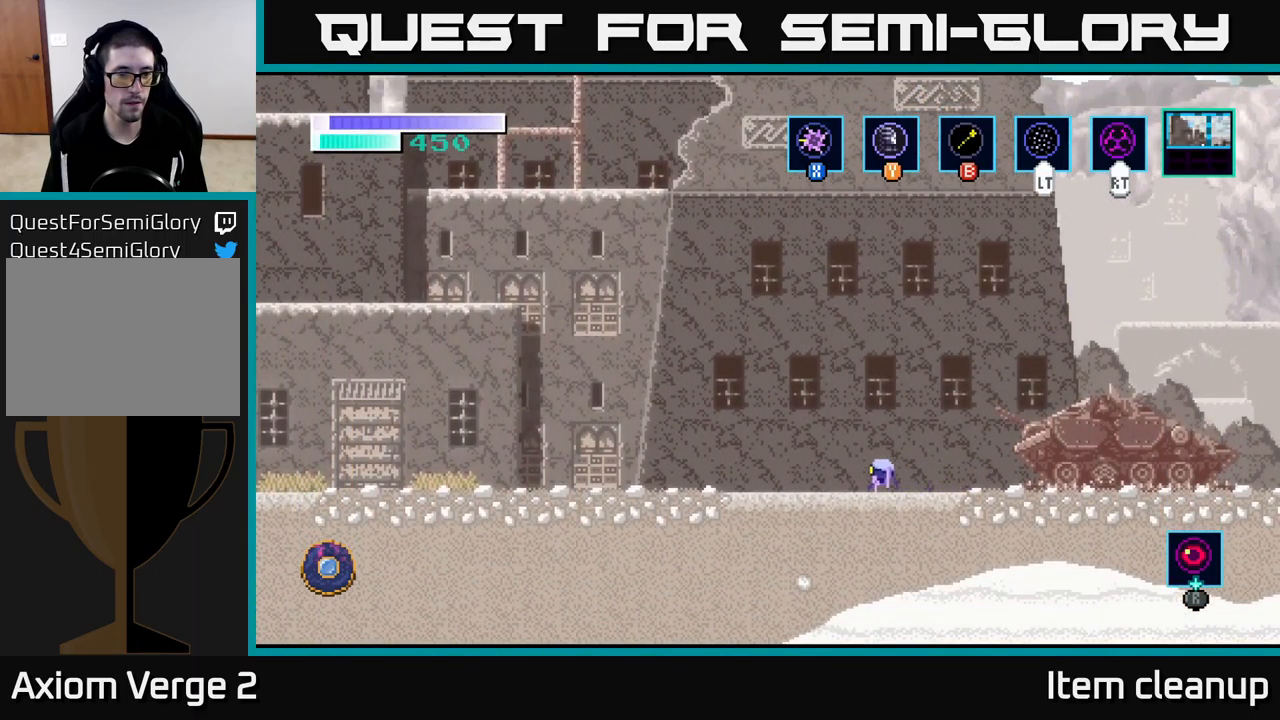
{"buttons": ["A"], "left_stick": "left", "right_stick": "center", "events": [[400, "A", "down"]]}
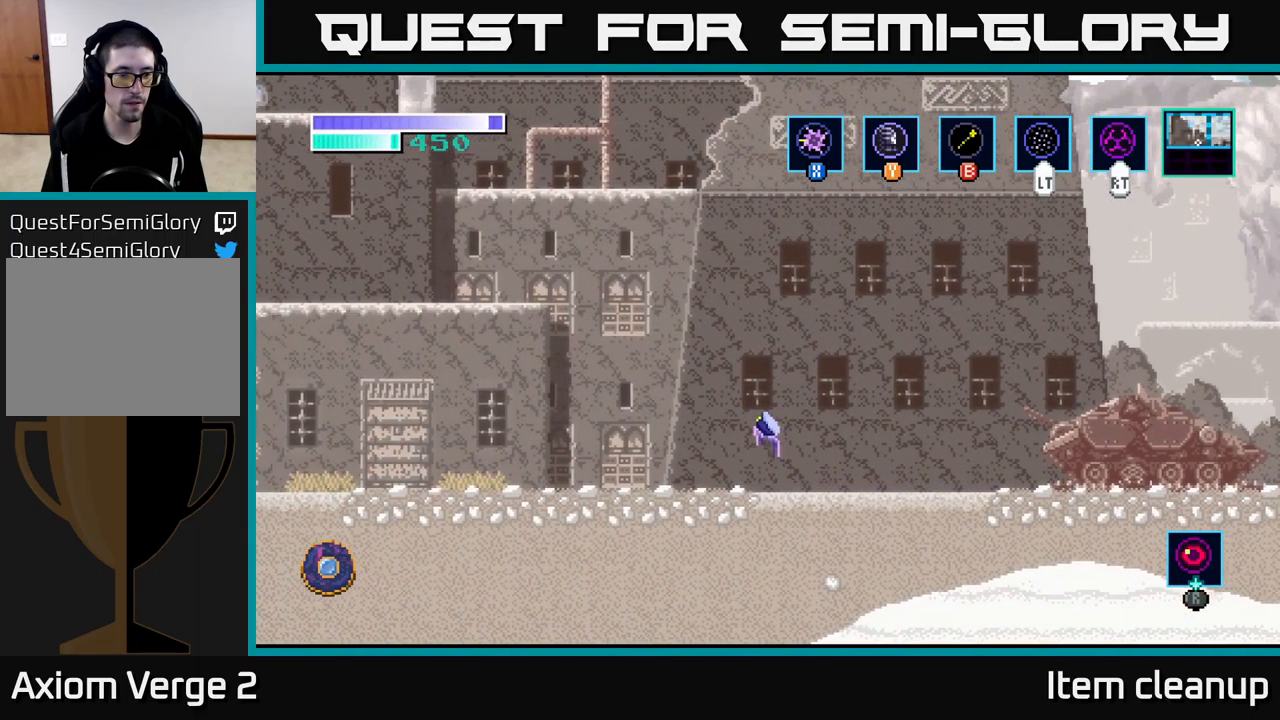
{"buttons": [], "left_stick": "left", "right_stick": "center", "events": [[183, "A", "up"]]}
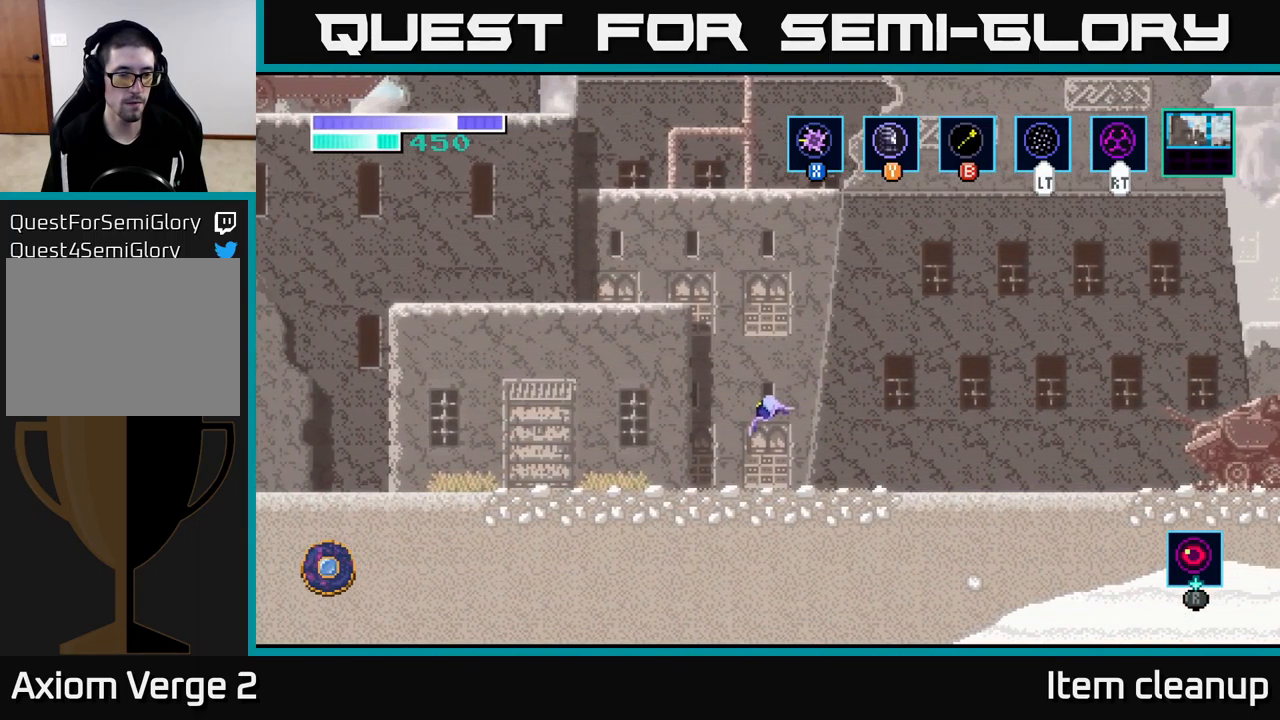
{"buttons": [], "left_stick": "left", "right_stick": "center", "events": []}
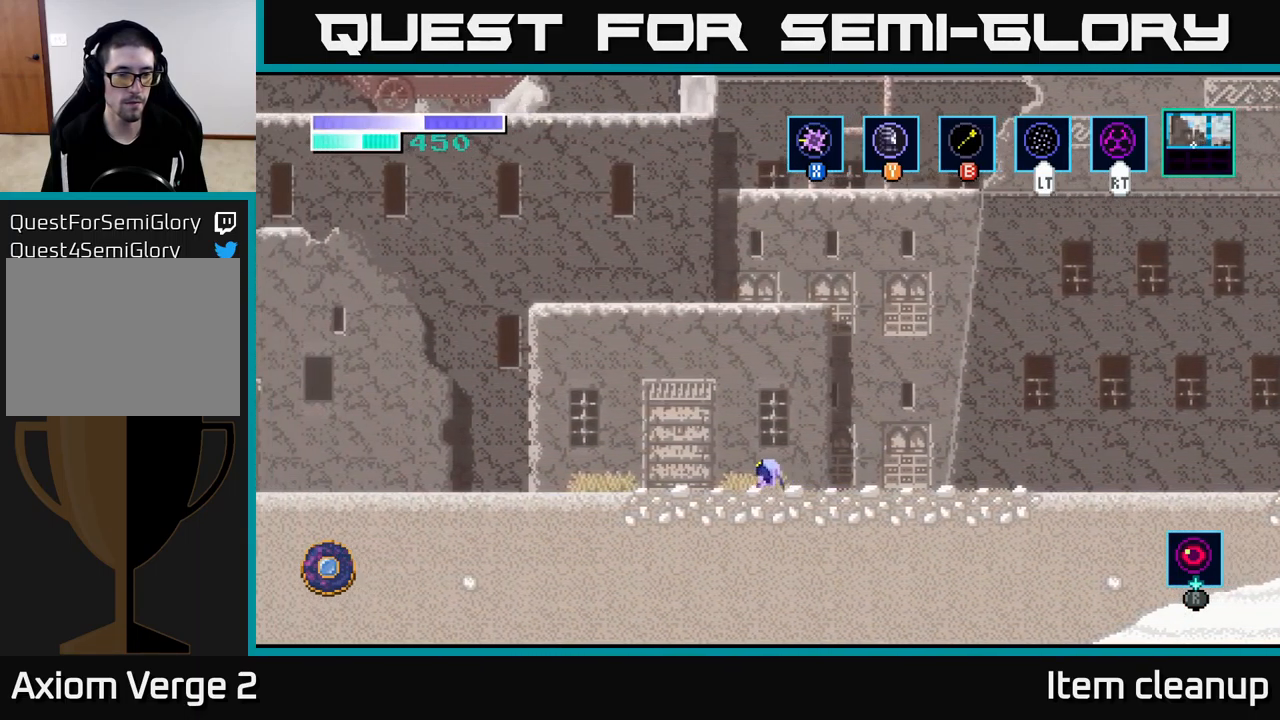
{"buttons": [], "left_stick": "left", "right_stick": "center", "events": []}
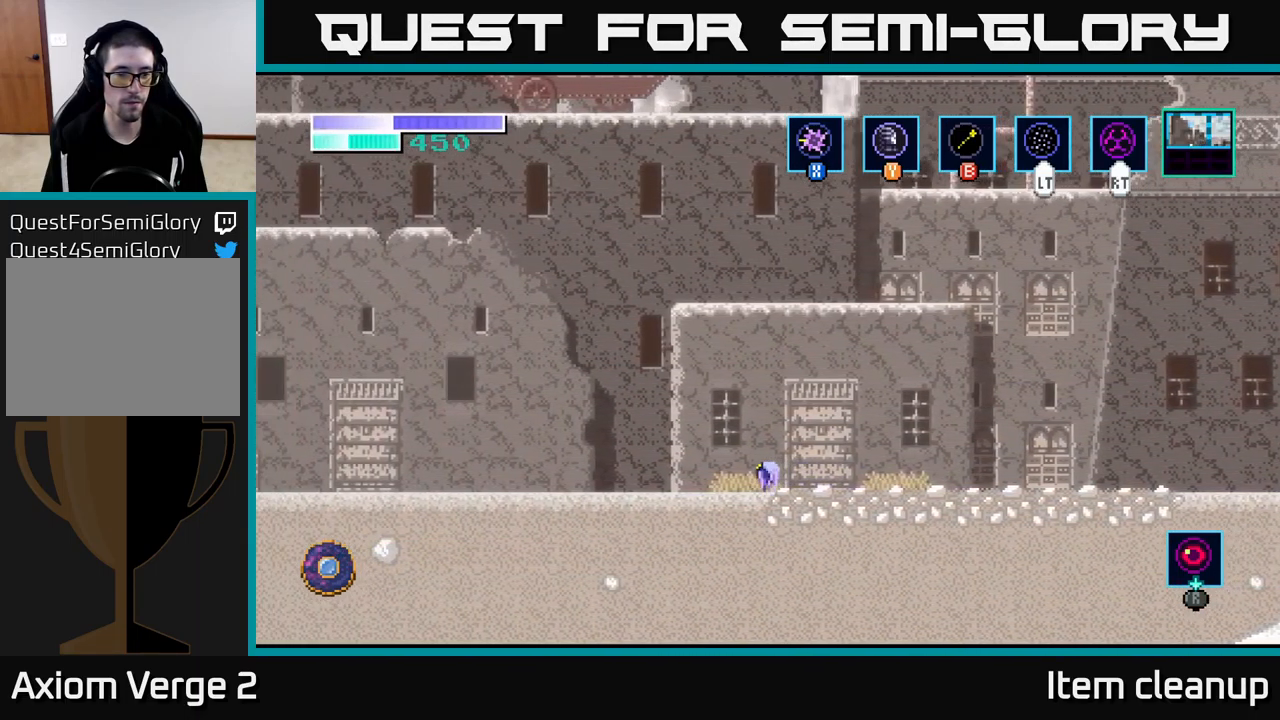
{"buttons": [], "left_stick": "left", "right_stick": "center", "events": []}
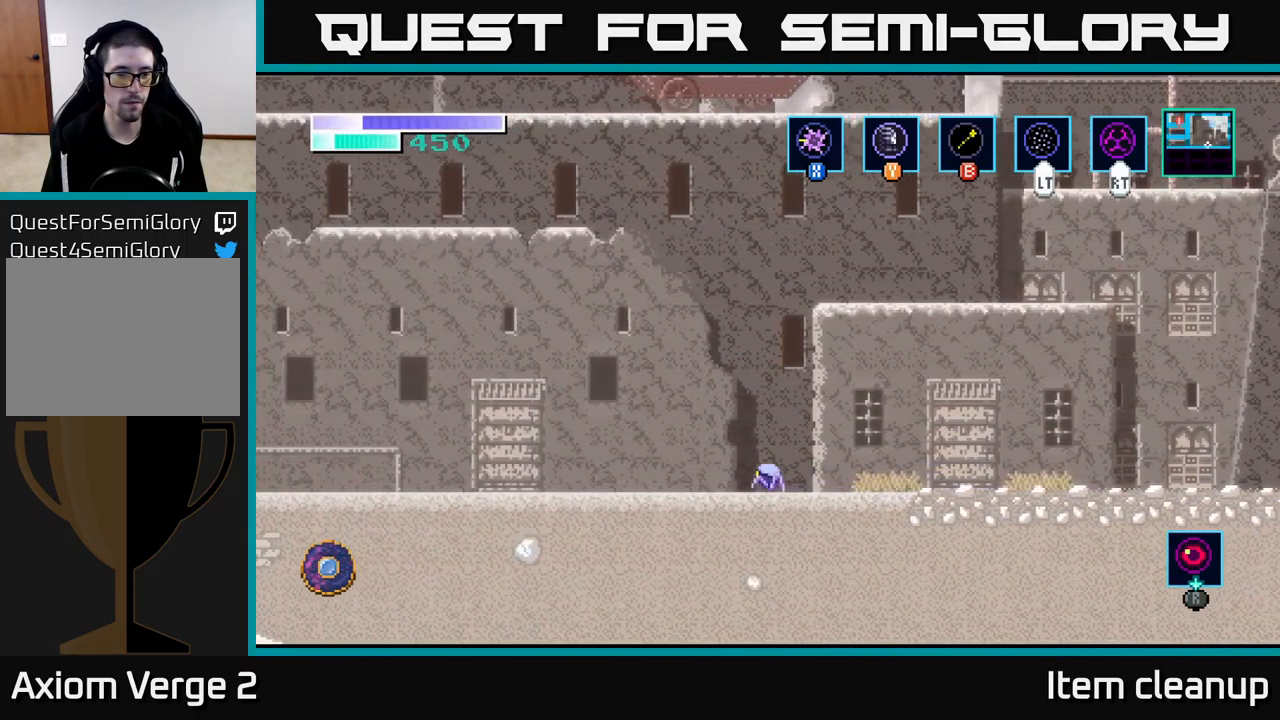
{"buttons": [], "left_stick": "left", "right_stick": "center", "events": []}
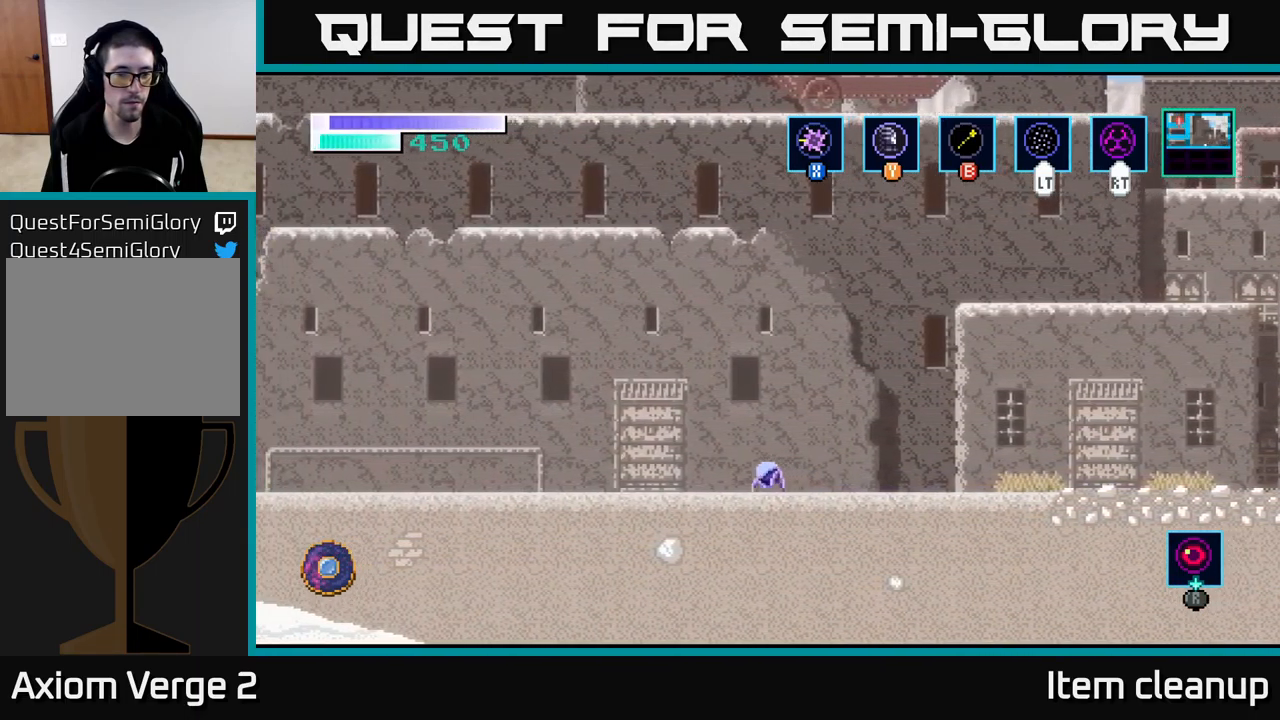
{"buttons": [], "left_stick": "left", "right_stick": "center", "events": []}
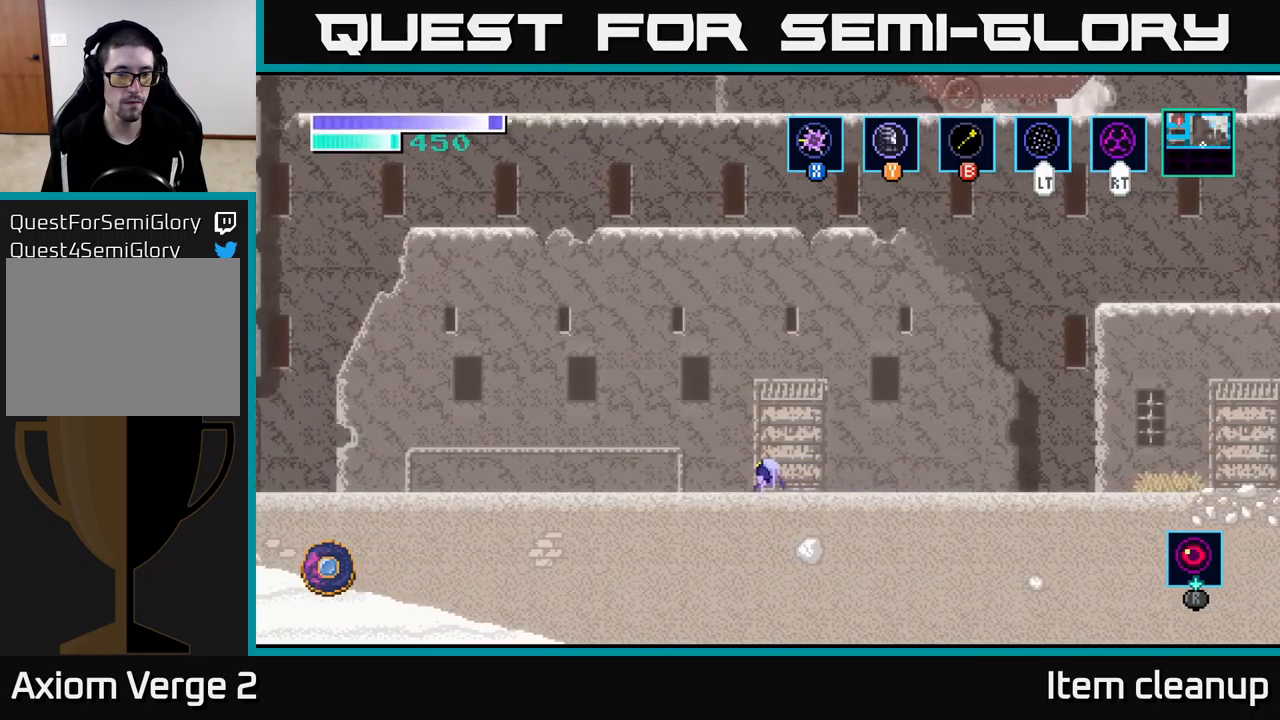
{"buttons": [], "left_stick": "left", "right_stick": "center", "events": []}
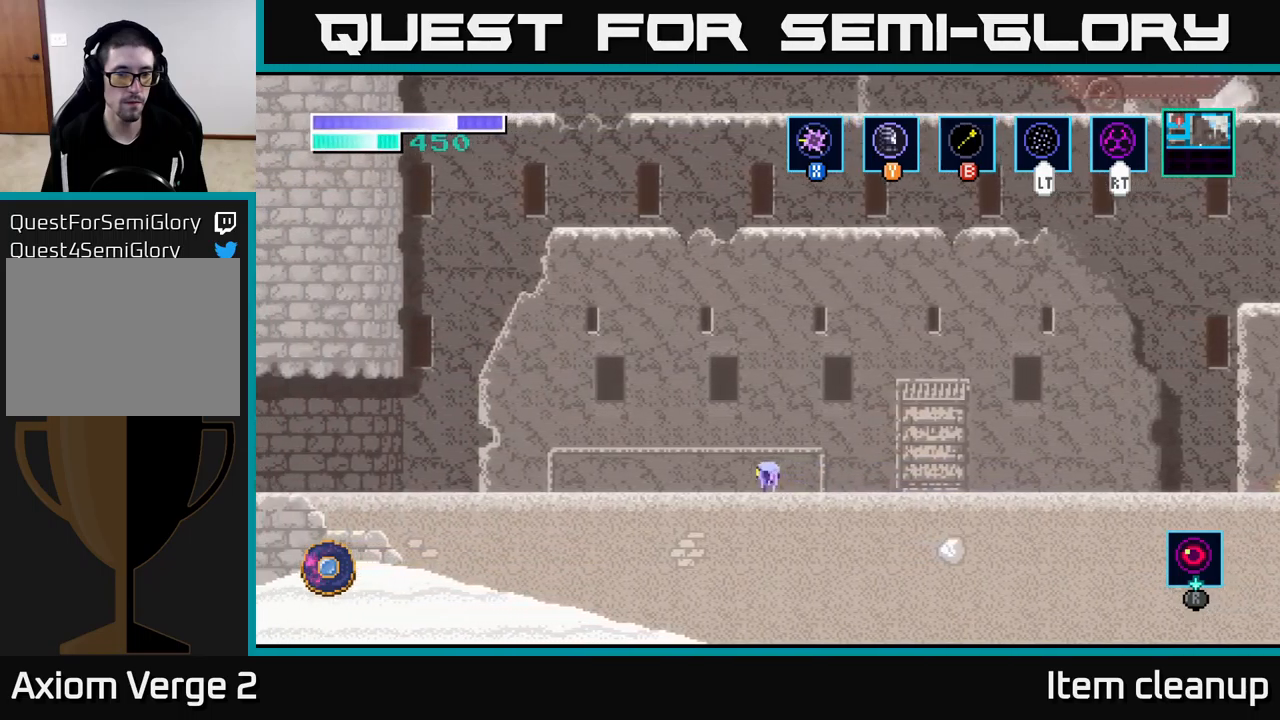
{"buttons": [], "left_stick": "left", "right_stick": "center", "events": []}
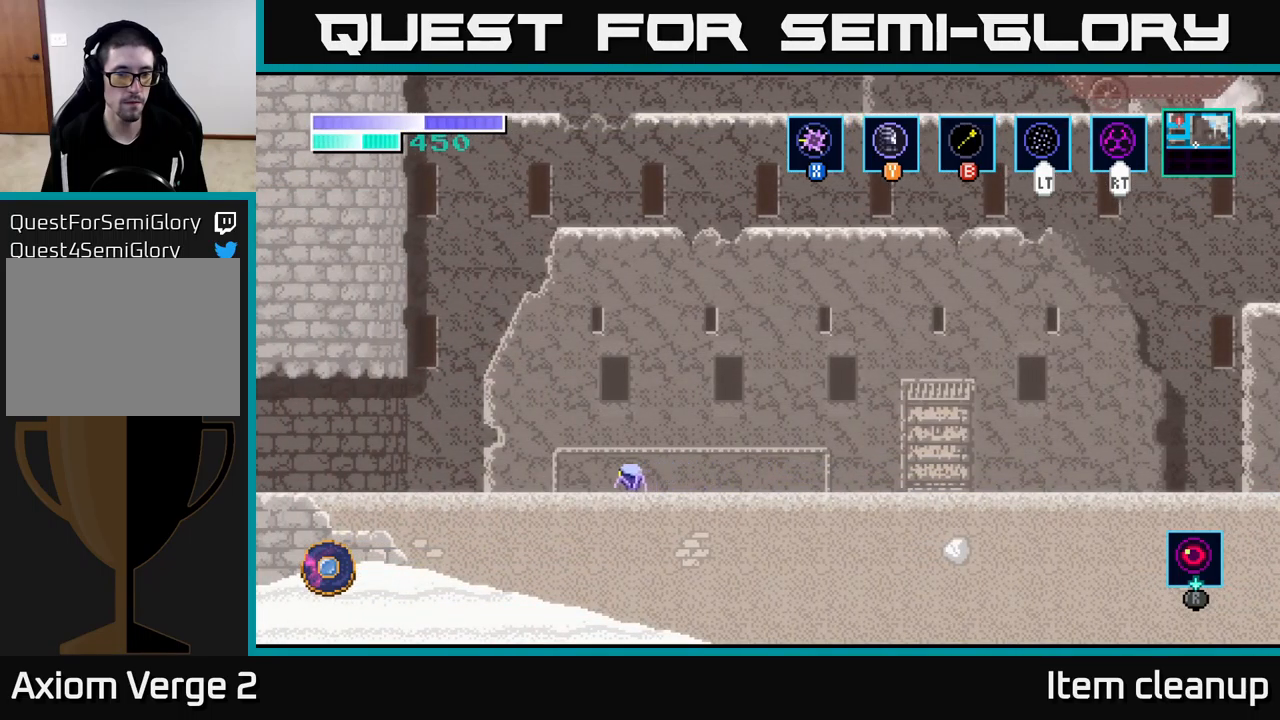
{"buttons": ["A"], "left_stick": "left", "right_stick": "center", "events": [[467, "A", "down"]]}
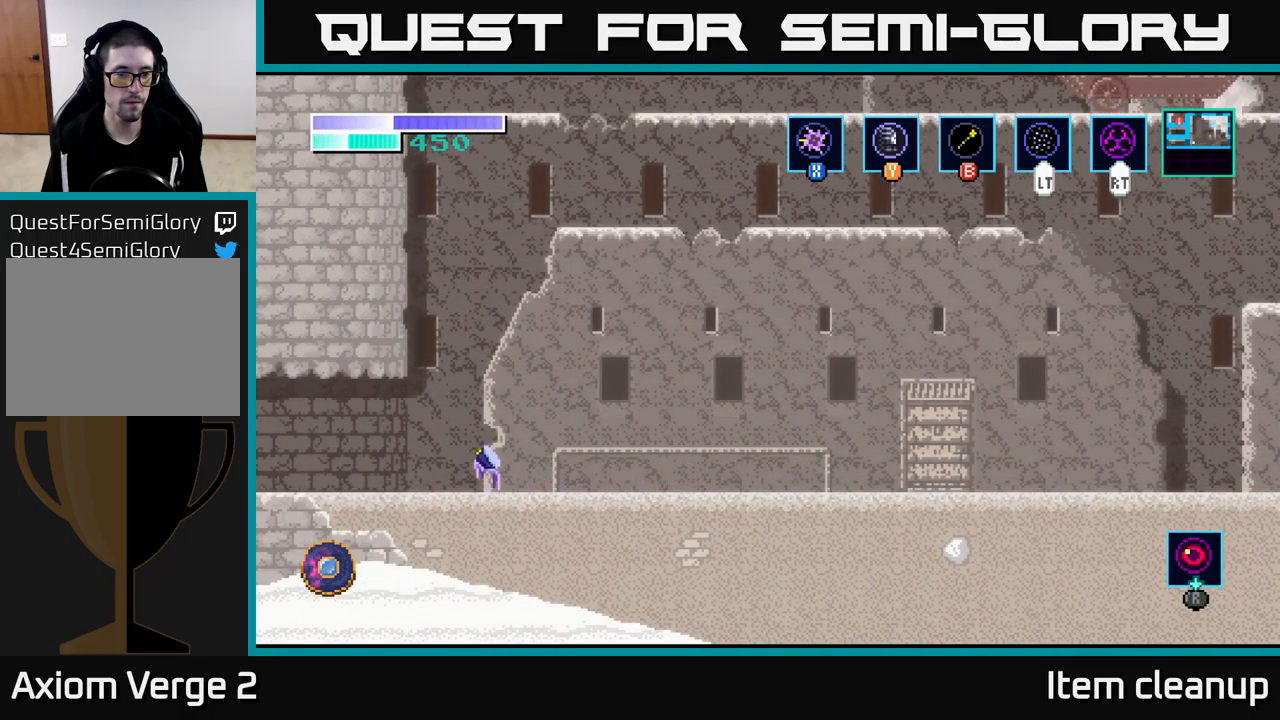
{"buttons": ["A"], "left_stick": "left", "right_stick": "center", "events": [[17, "A", "up"], [484, "A", "down"]]}
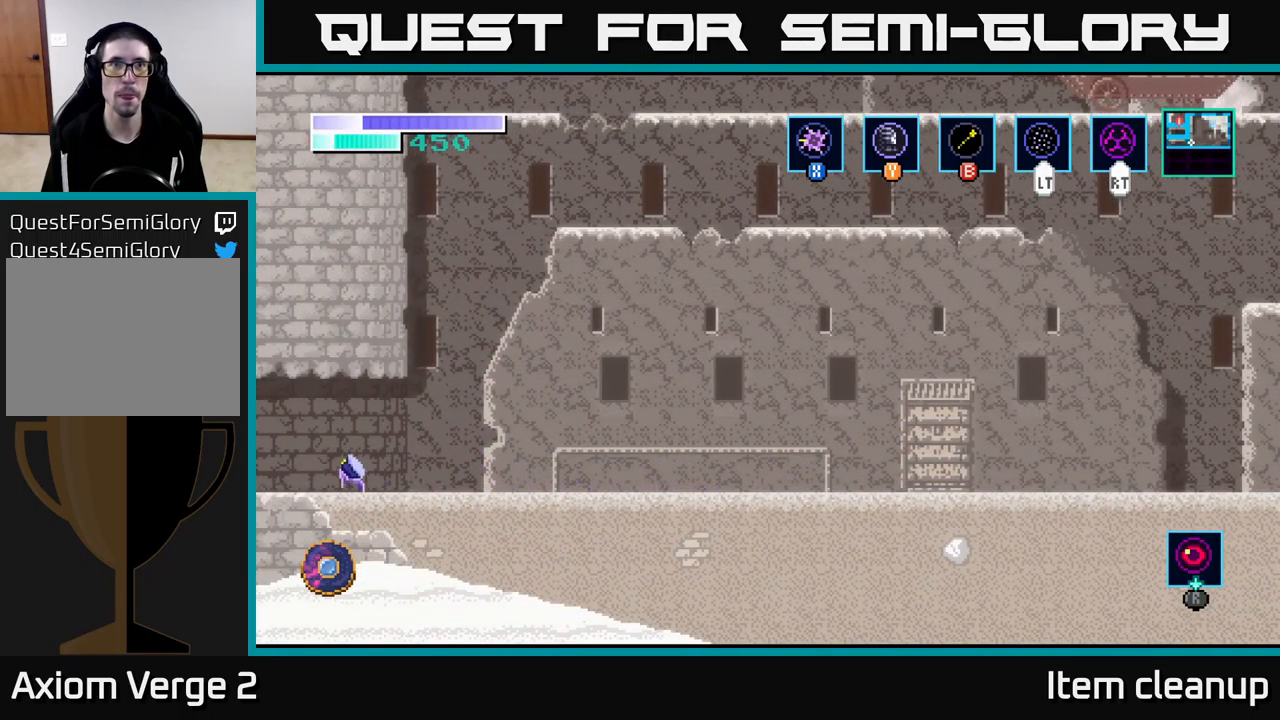
{"buttons": [], "left_stick": "left", "right_stick": "center", "events": [[34, "A", "up"]]}
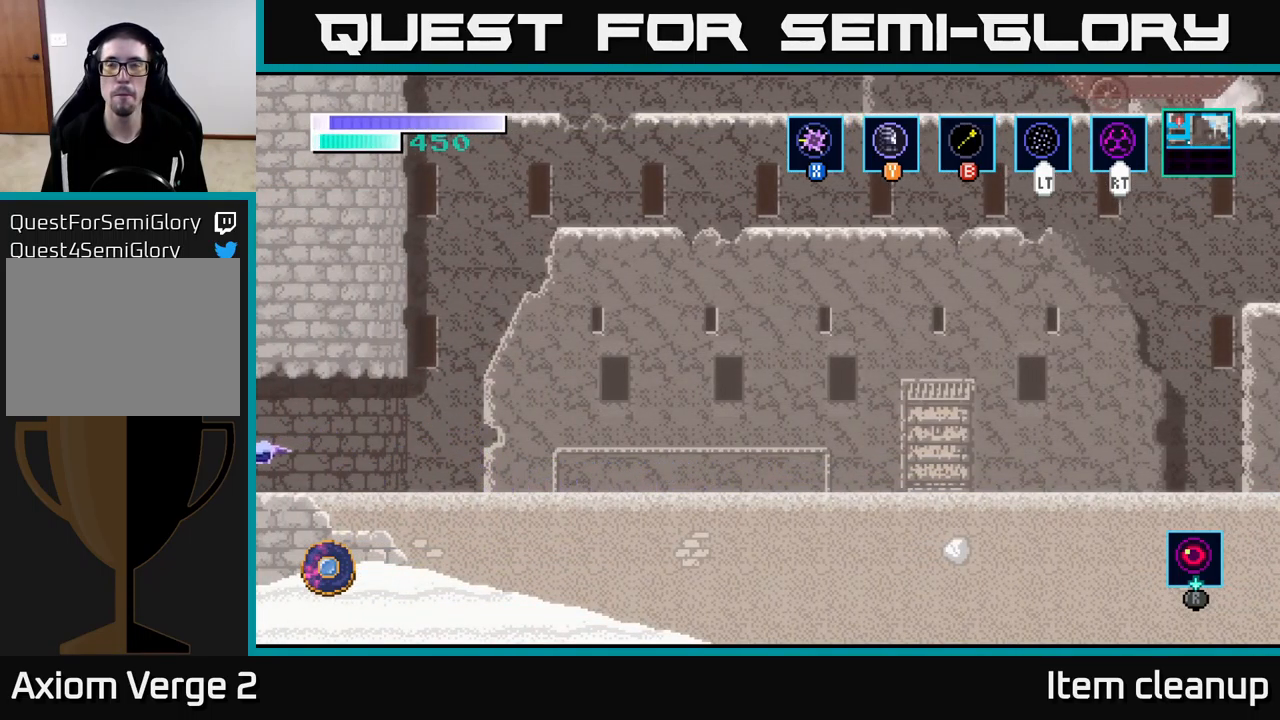
{"buttons": [], "left_stick": "left", "right_stick": "center", "events": [[167, "left_stick", "center"], [284, "left_stick", "left"]]}
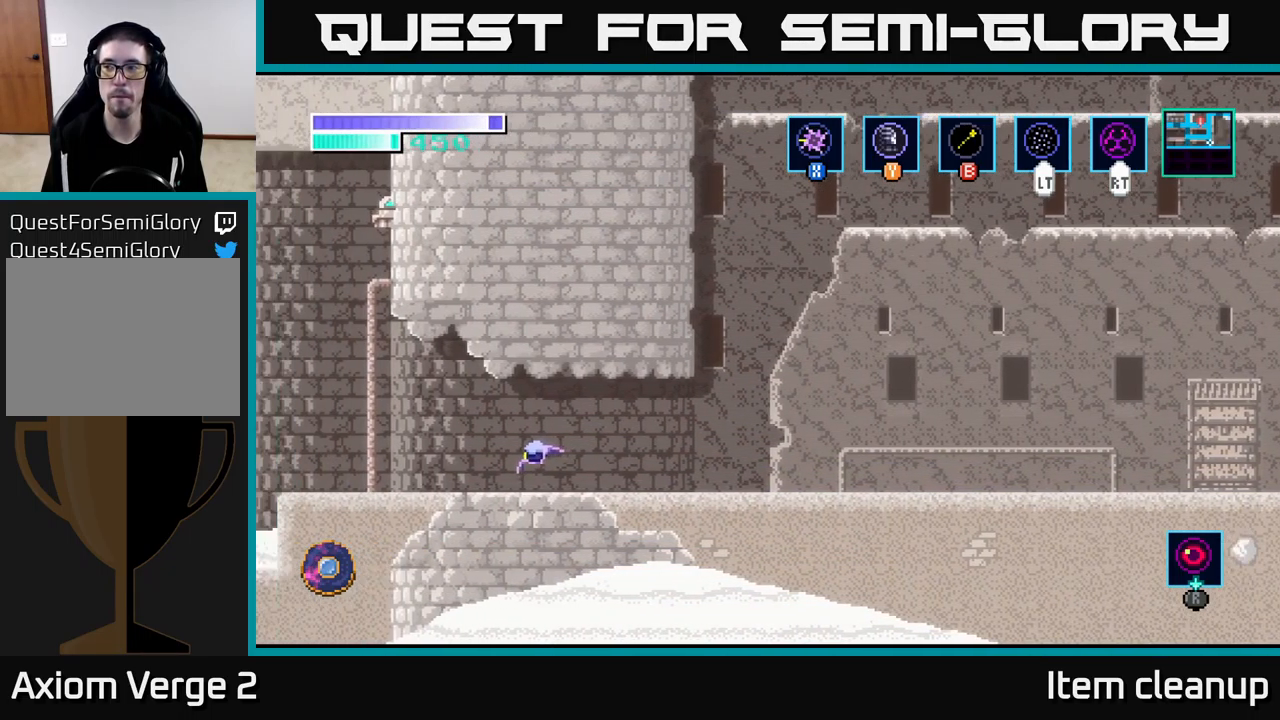
{"buttons": [], "left_stick": "left", "right_stick": "center", "events": []}
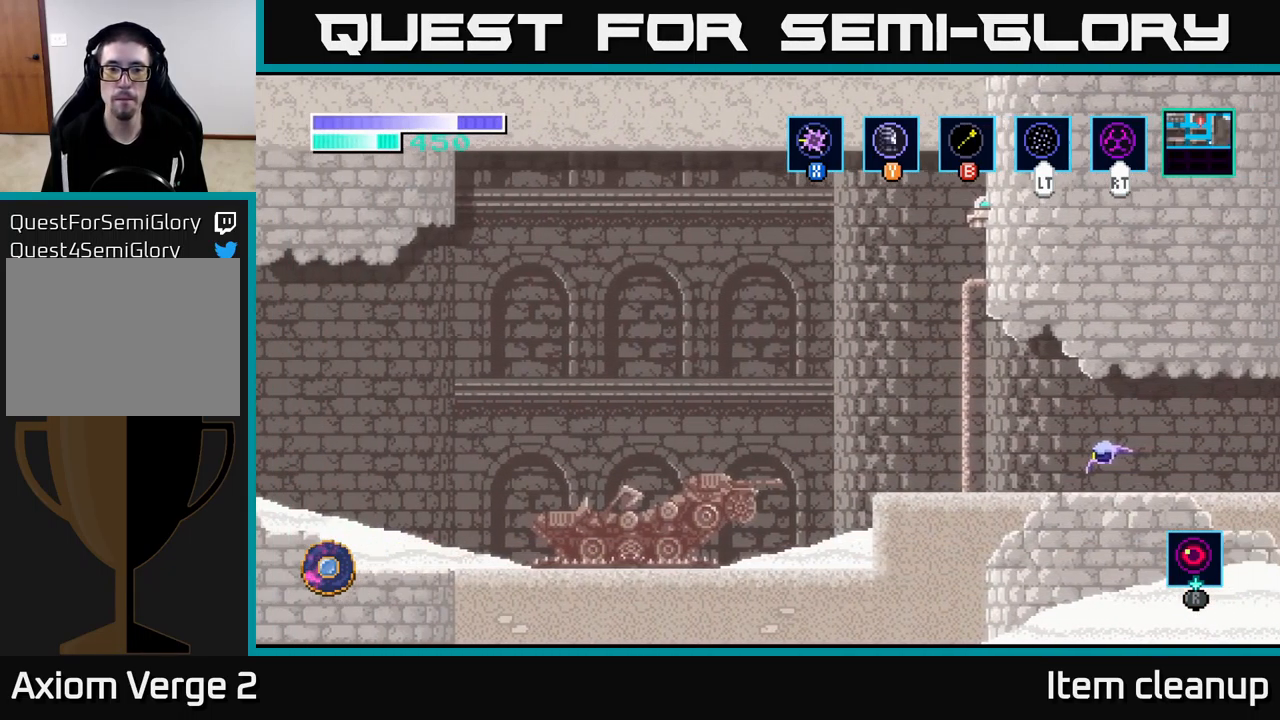
{"buttons": [], "left_stick": "left", "right_stick": "center", "events": []}
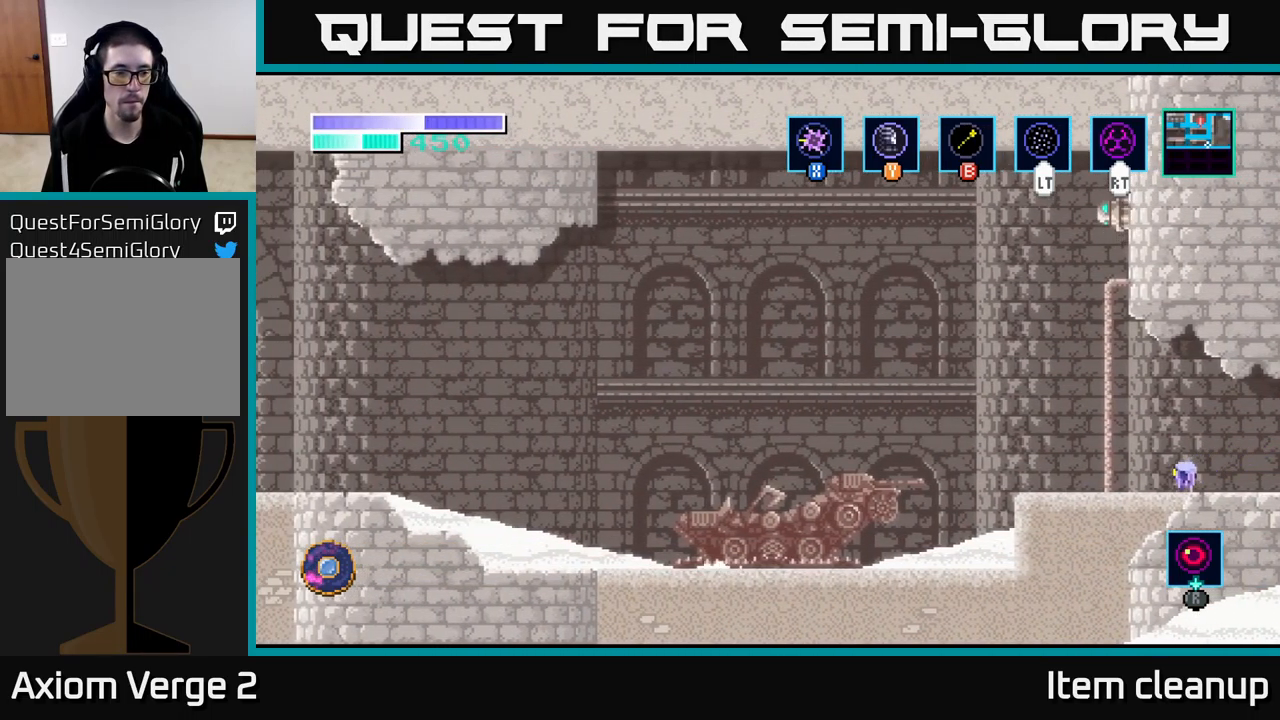
{"buttons": [], "left_stick": "left", "right_stick": "center", "events": []}
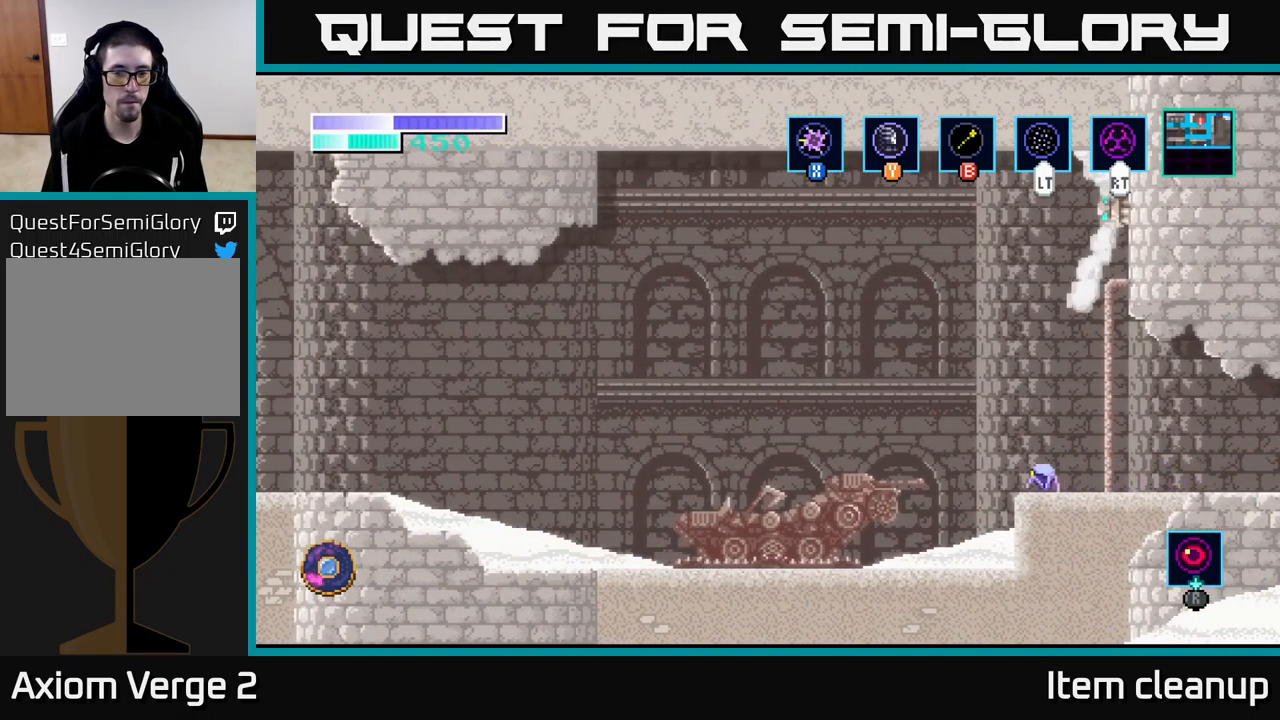
{"buttons": [], "left_stick": "center", "right_stick": "center", "events": [[34, "A", "down"], [184, "left_stick", "center"], [301, "SELECT", "down"], [401, "A", "up"], [451, "SELECT", "up"]]}
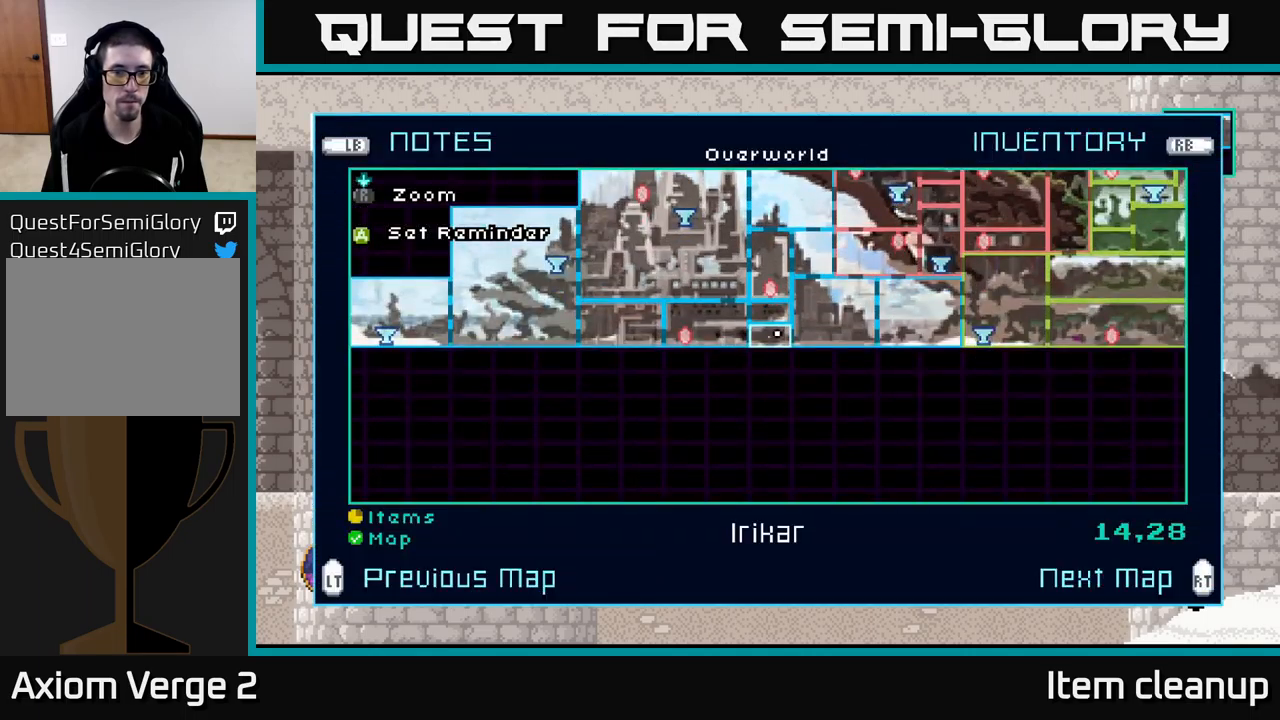
{"buttons": [], "left_stick": "center", "right_stick": "center", "events": []}
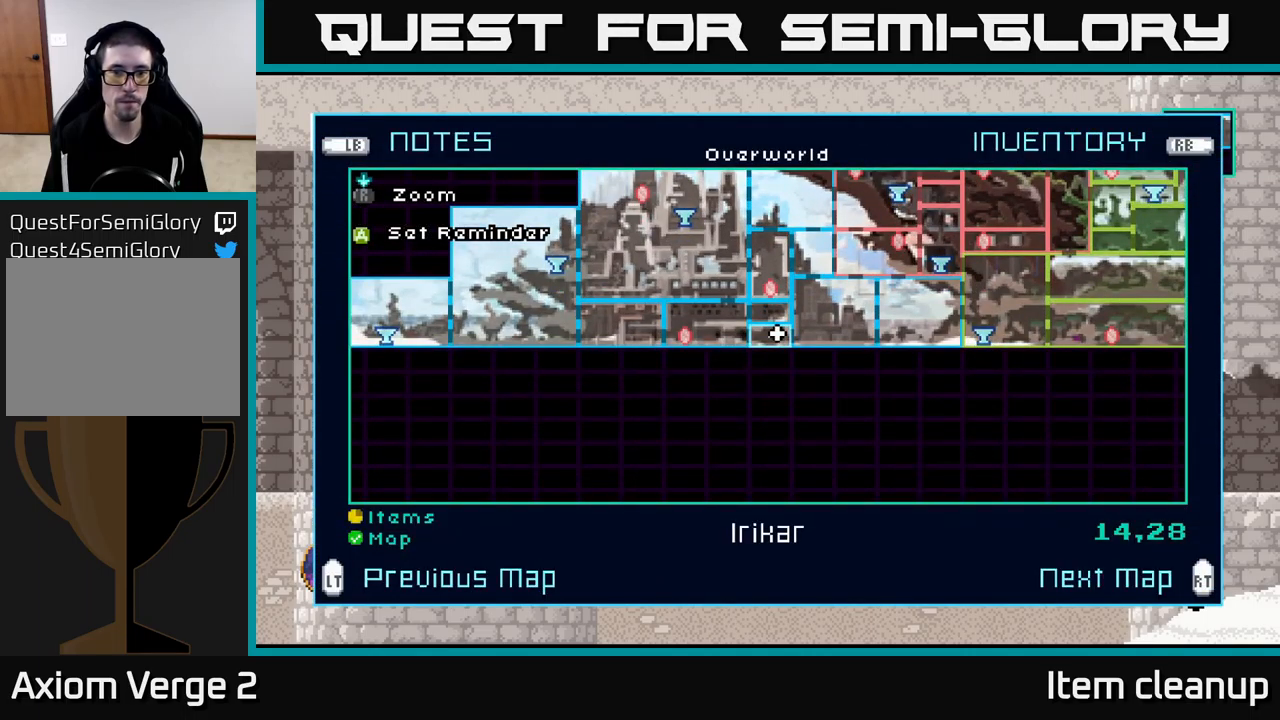
{"buttons": [], "left_stick": "center", "right_stick": "center", "events": []}
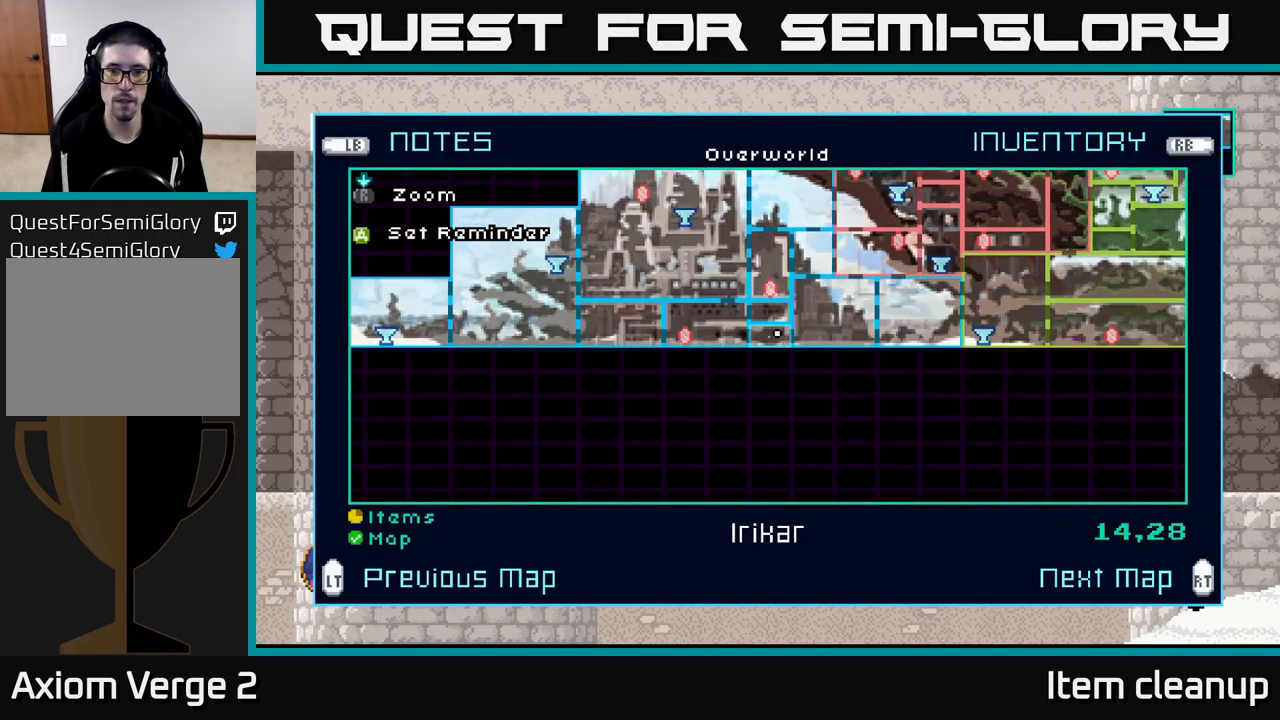
{"buttons": [], "left_stick": "center", "right_stick": "center", "events": [[383, "left_stick", "up-left"], [483, "left_stick", "center"]]}
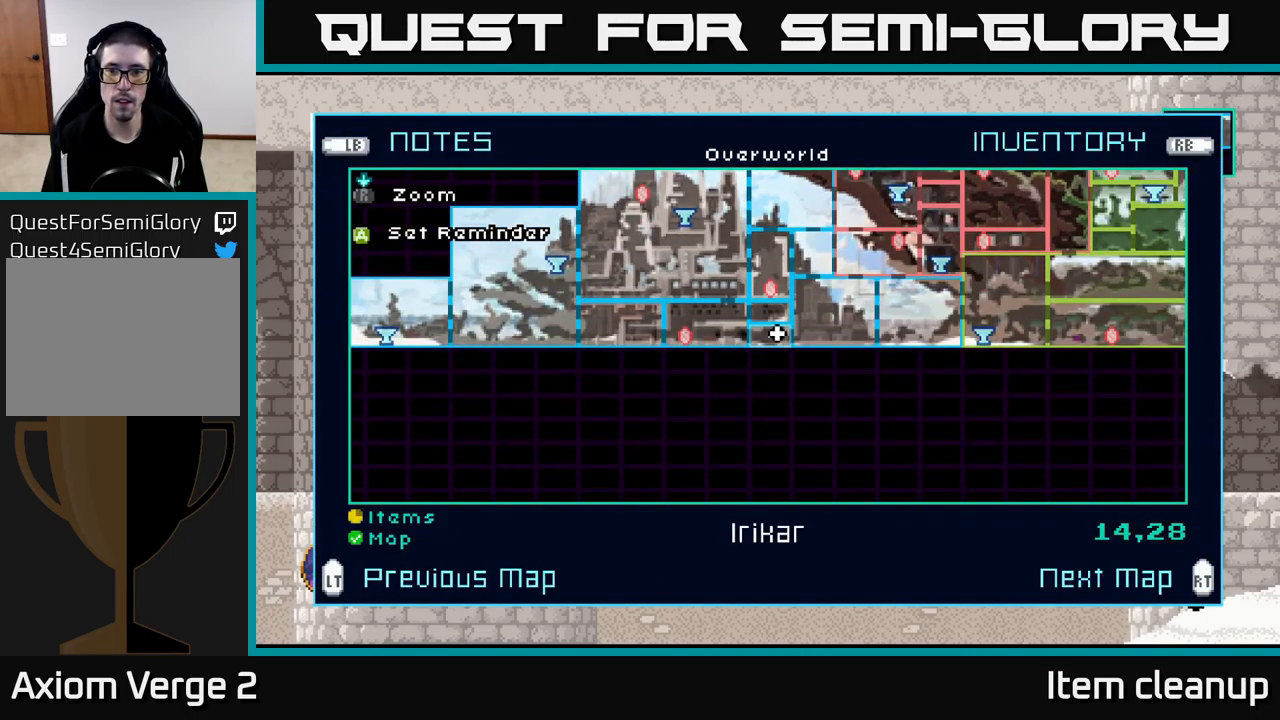
{"buttons": [], "left_stick": "center", "right_stick": "center", "events": []}